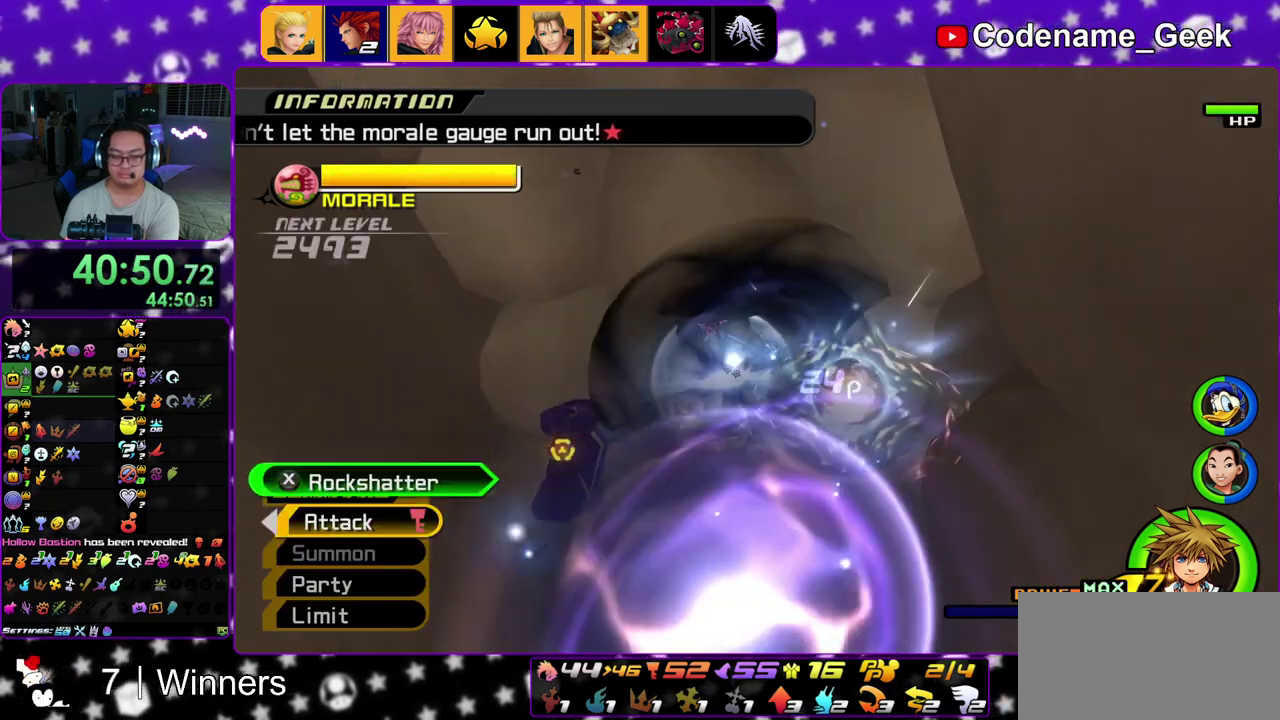
Gameplay with a controller (Nintendo layout); each line is a JSON object with the inputs held at the frame after it (dt_ms = milliseconds from this image to that frame). "events" lists button and stick changes between this image and that frame as [ms after this image, input, new state], when the widget could be followed in between. This overlay highlights the sticks when they move; stick clicks (L3 R3) are not distinguishable. Not read: L3 R3.
{"dt_ms": 300, "buttons": ["X"], "left_stick": "center", "right_stick": "center", "events": [[50, "X", "down"], [167, "X", "up"], [233, "X", "down"]]}
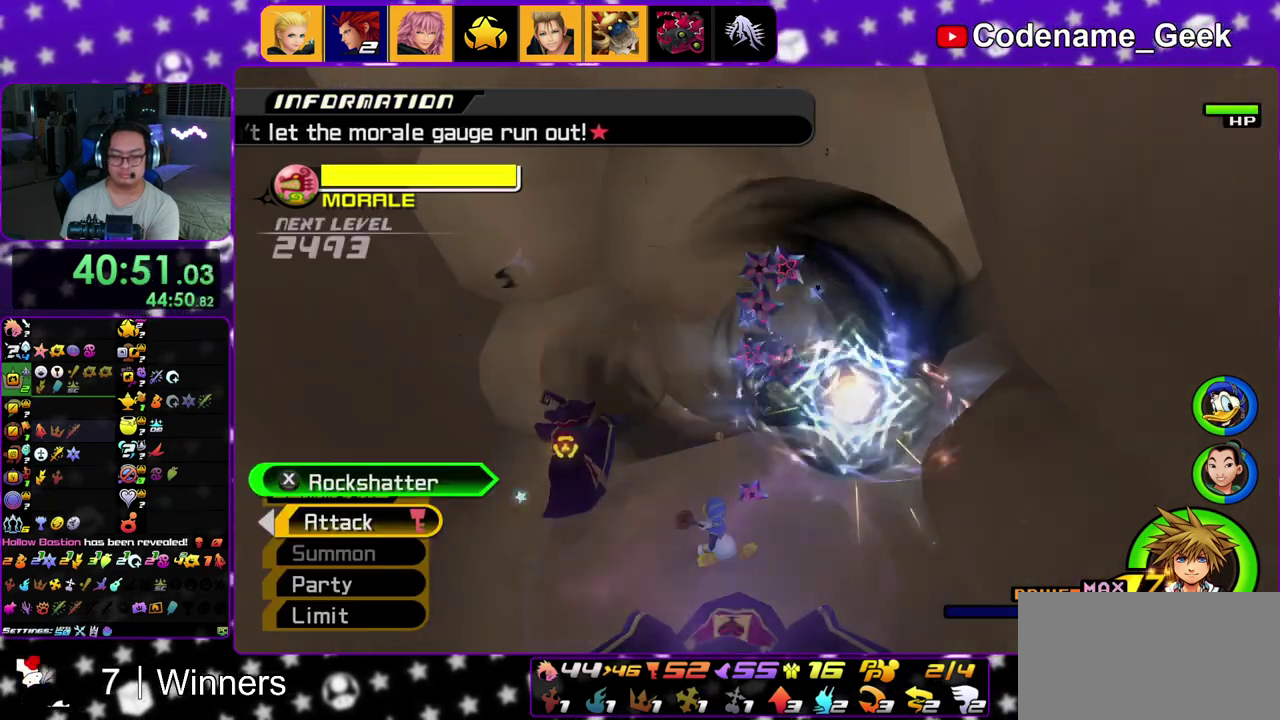
{"dt_ms": 700, "buttons": [], "left_stick": "center", "right_stick": "center", "events": [[67, "X", "up"], [150, "X", "down"], [283, "X", "up"], [367, "X", "down"], [517, "X", "up"], [583, "X", "down"], [700, "X", "up"]]}
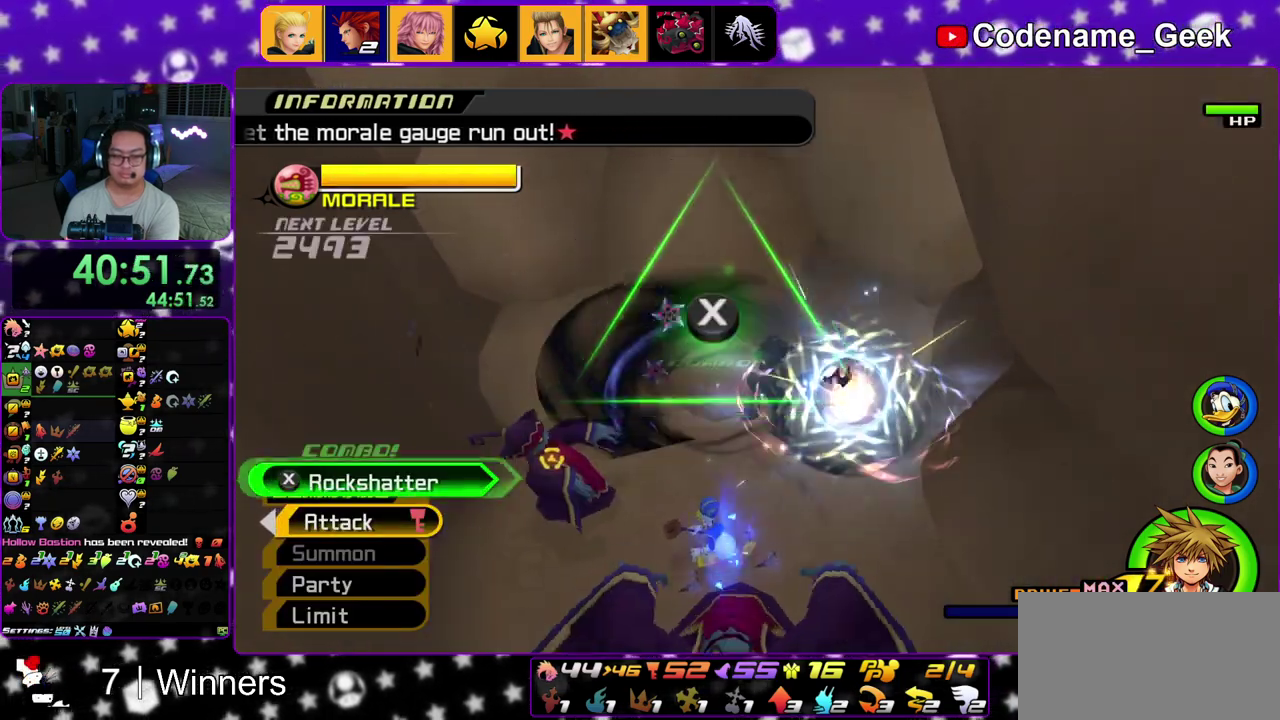
{"dt_ms": 500, "buttons": [], "left_stick": "center", "right_stick": "center", "events": [[83, "X", "down"], [217, "X", "up"], [300, "X", "down"], [417, "X", "up"]]}
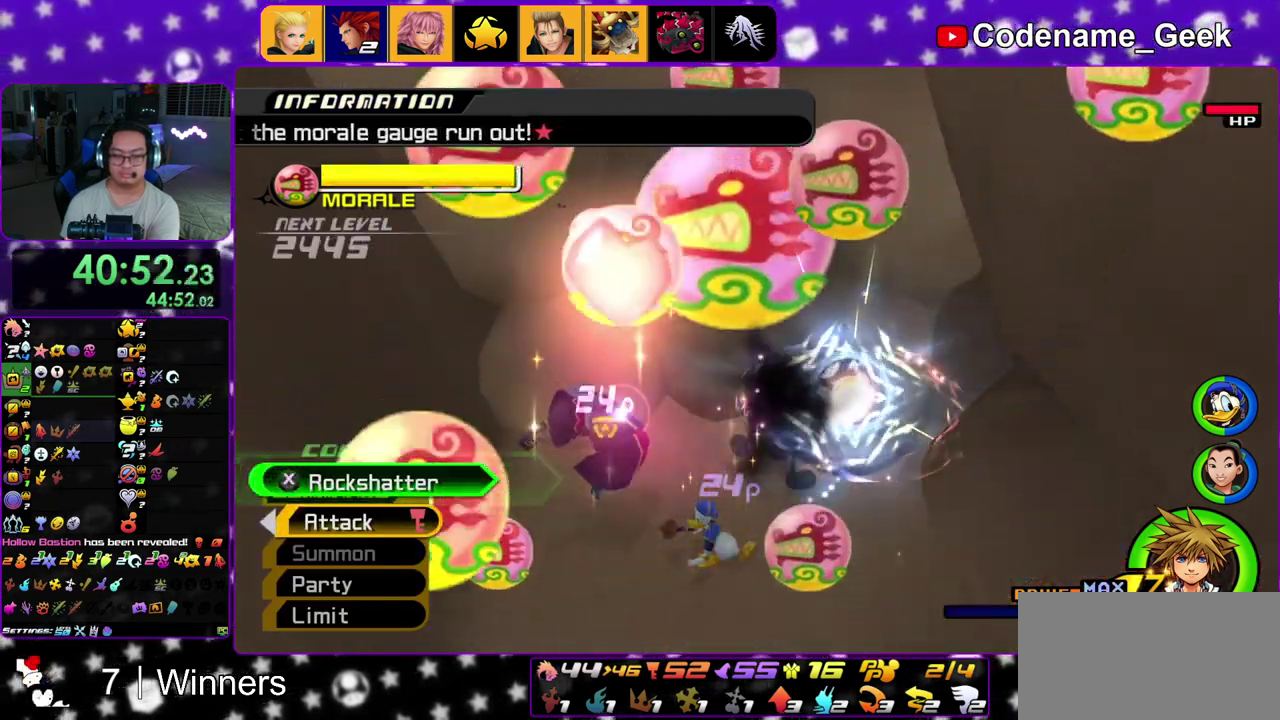
{"dt_ms": 500, "buttons": ["X"], "left_stick": "center", "right_stick": "center", "events": [[33, "X", "down"], [167, "X", "up"], [233, "X", "down"], [367, "X", "up"], [433, "X", "down"], [450, "left_stick", "down"], [500, "left_stick", "center"]]}
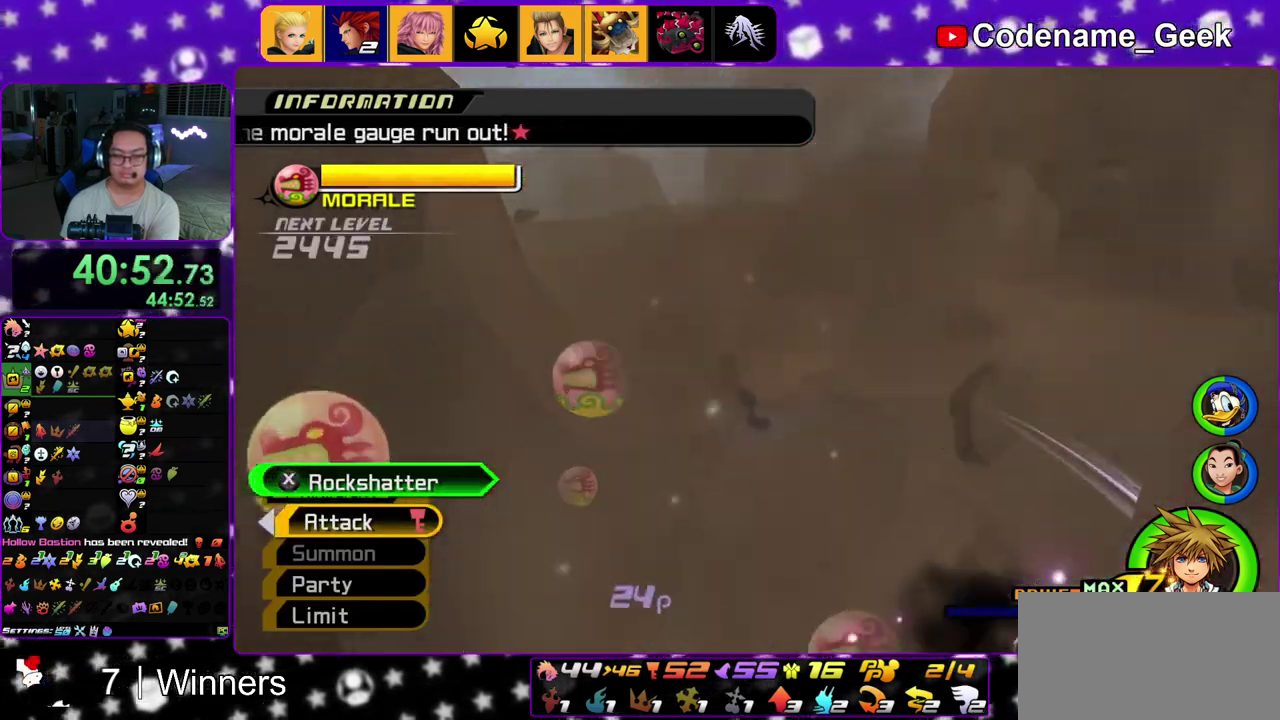
{"dt_ms": 400, "buttons": [], "left_stick": "up-right", "right_stick": "center", "events": [[67, "X", "up"], [150, "left_stick", "up"], [167, "X", "down"], [200, "right_stick", "up-right"], [267, "X", "up"], [283, "right_stick", "center"], [350, "left_stick", "up-right"]]}
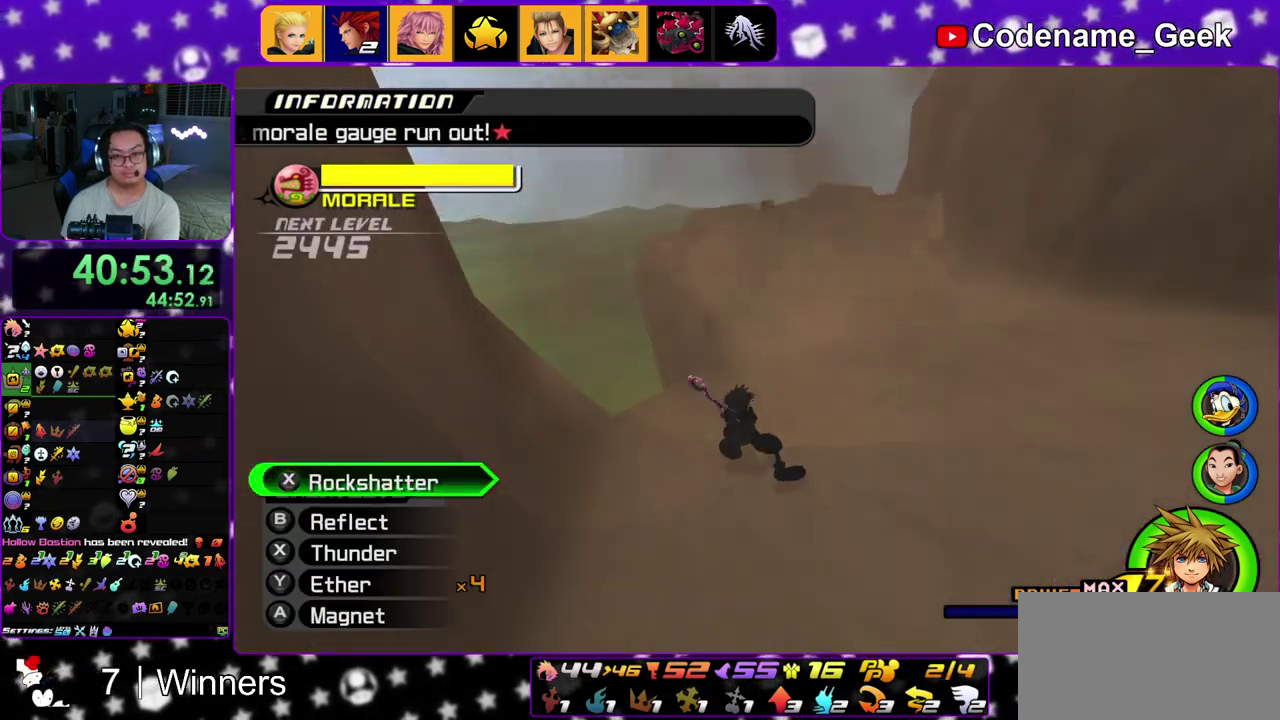
{"dt_ms": 600, "buttons": [], "left_stick": "up", "right_stick": "center", "events": [[183, "left_stick", "up"], [400, "left_stick", "up-right"], [533, "left_stick", "up"]]}
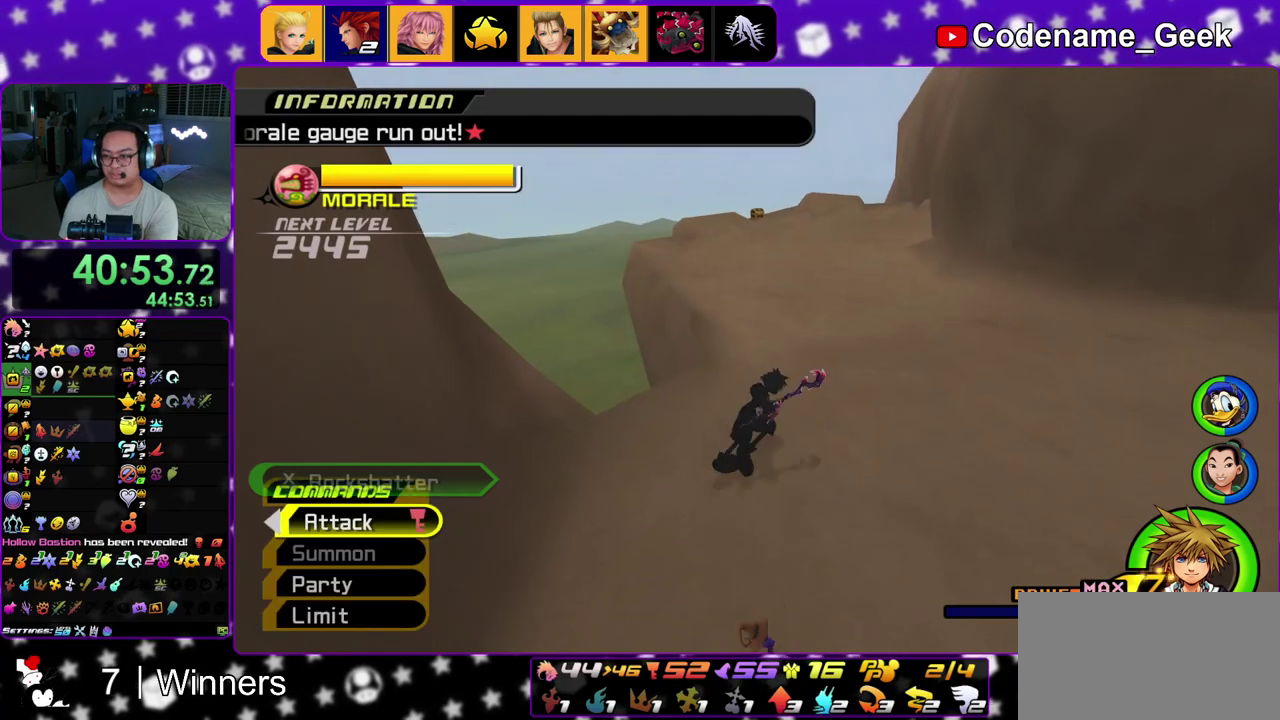
{"dt_ms": 400, "buttons": ["B"], "left_stick": "up", "right_stick": "center", "events": [[17, "left_stick", "up-right"], [67, "B", "down"], [283, "left_stick", "up"], [317, "B", "up"], [367, "B", "down"]]}
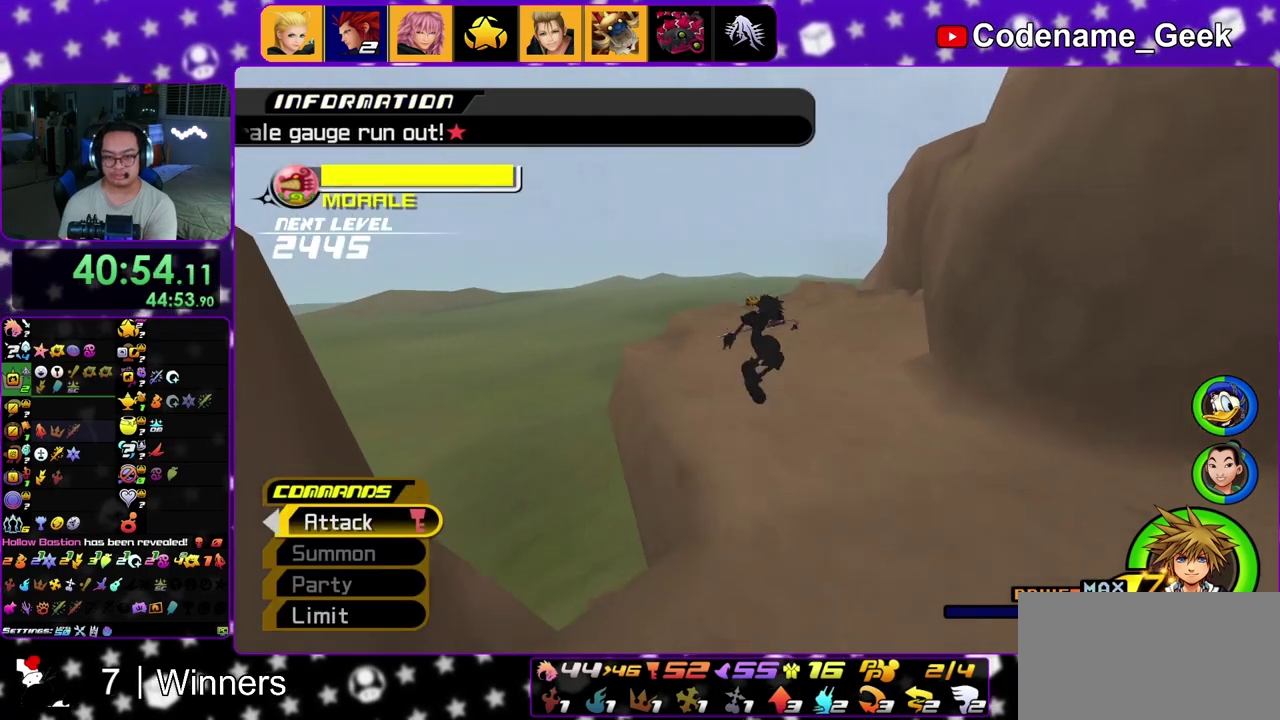
{"dt_ms": 600, "buttons": ["Y"], "left_stick": "up", "right_stick": "center", "events": [[133, "B", "up"], [217, "Y", "down"]]}
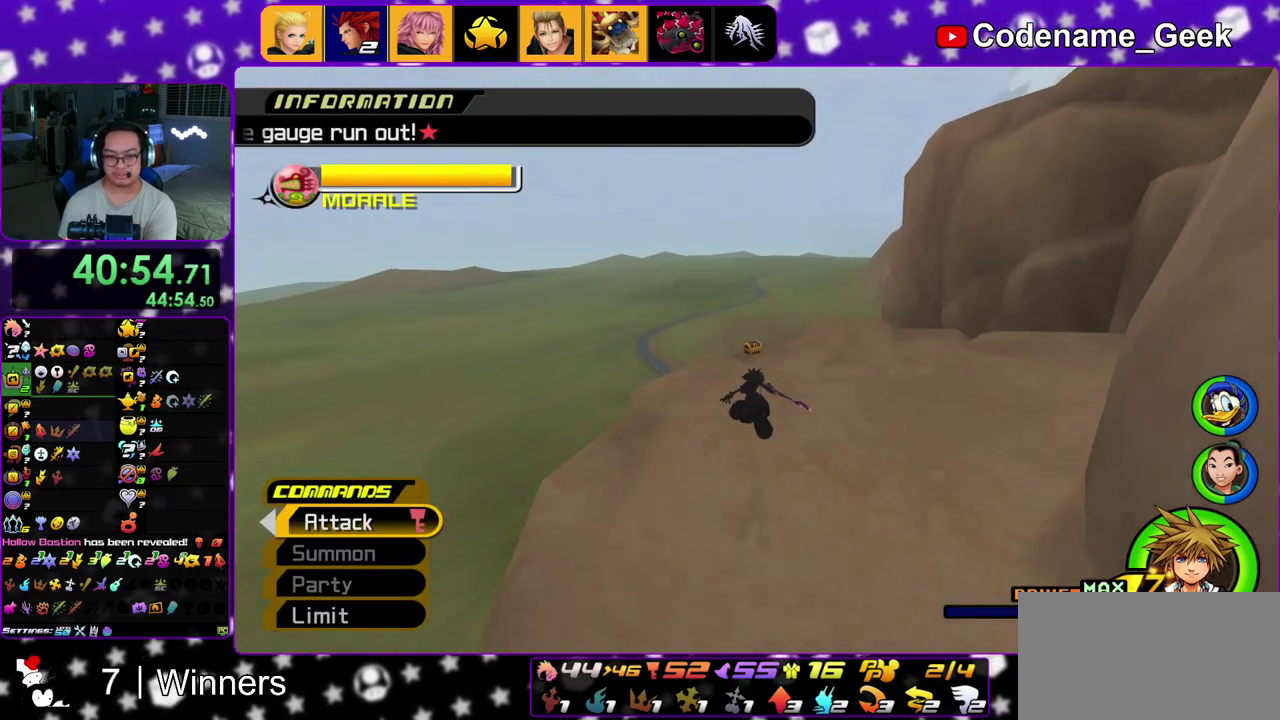
{"dt_ms": 700, "buttons": [], "left_stick": "up-right", "right_stick": "center", "events": [[133, "right_stick", "right"], [200, "right_stick", "center"], [367, "Y", "up"], [650, "left_stick", "up-right"]]}
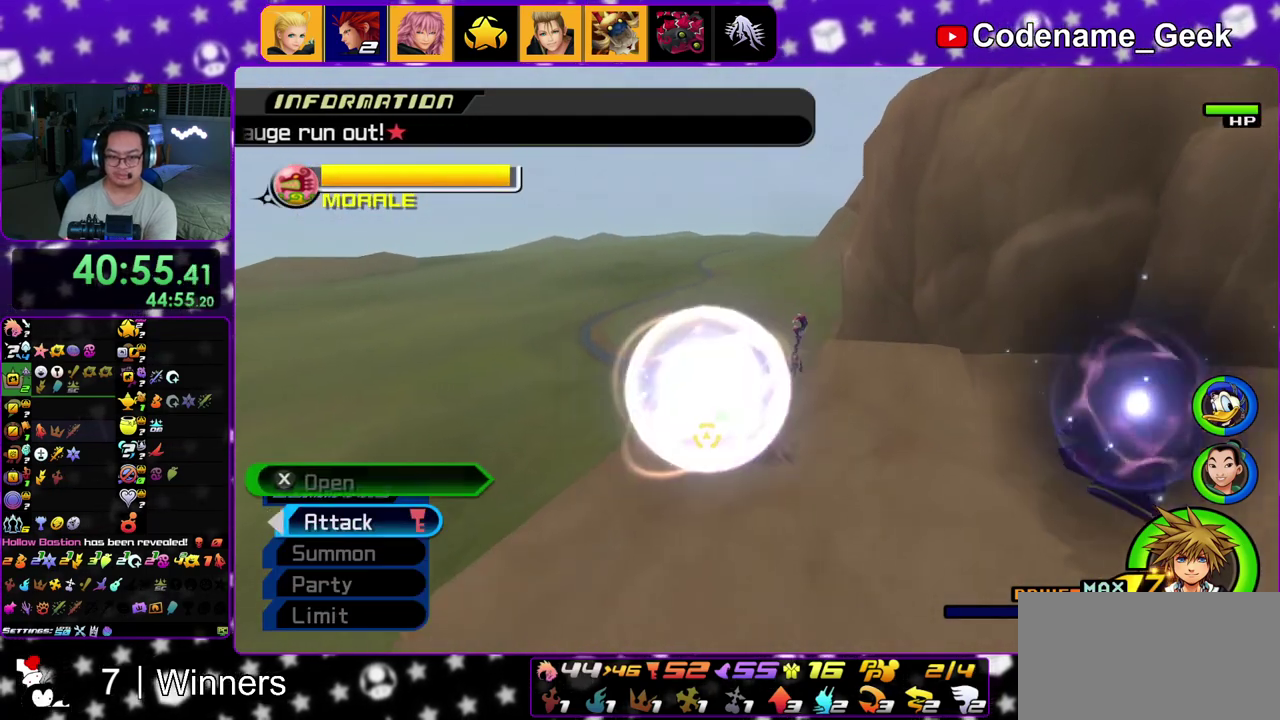
{"dt_ms": 300, "buttons": ["X"], "left_stick": "up-left", "right_stick": "right", "events": [[50, "left_stick", "up"], [50, "right_stick", "right"], [117, "left_stick", "up-left"], [283, "X", "down"]]}
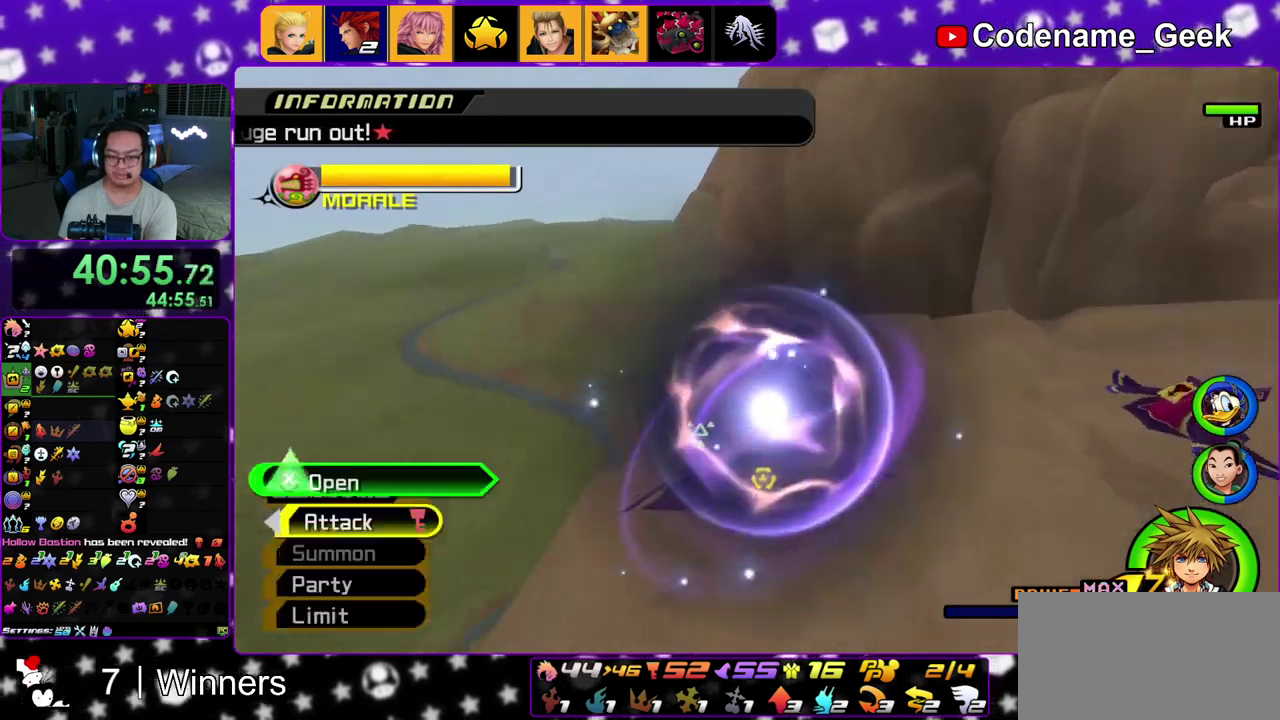
{"dt_ms": 600, "buttons": ["X"], "left_stick": "up-left", "right_stick": "center", "events": [[50, "left_stick", "up-right"], [117, "X", "up"], [167, "X", "down"], [283, "X", "up"], [367, "X", "down"], [467, "left_stick", "up-left"], [483, "X", "up"], [517, "right_stick", "center"], [550, "X", "down"]]}
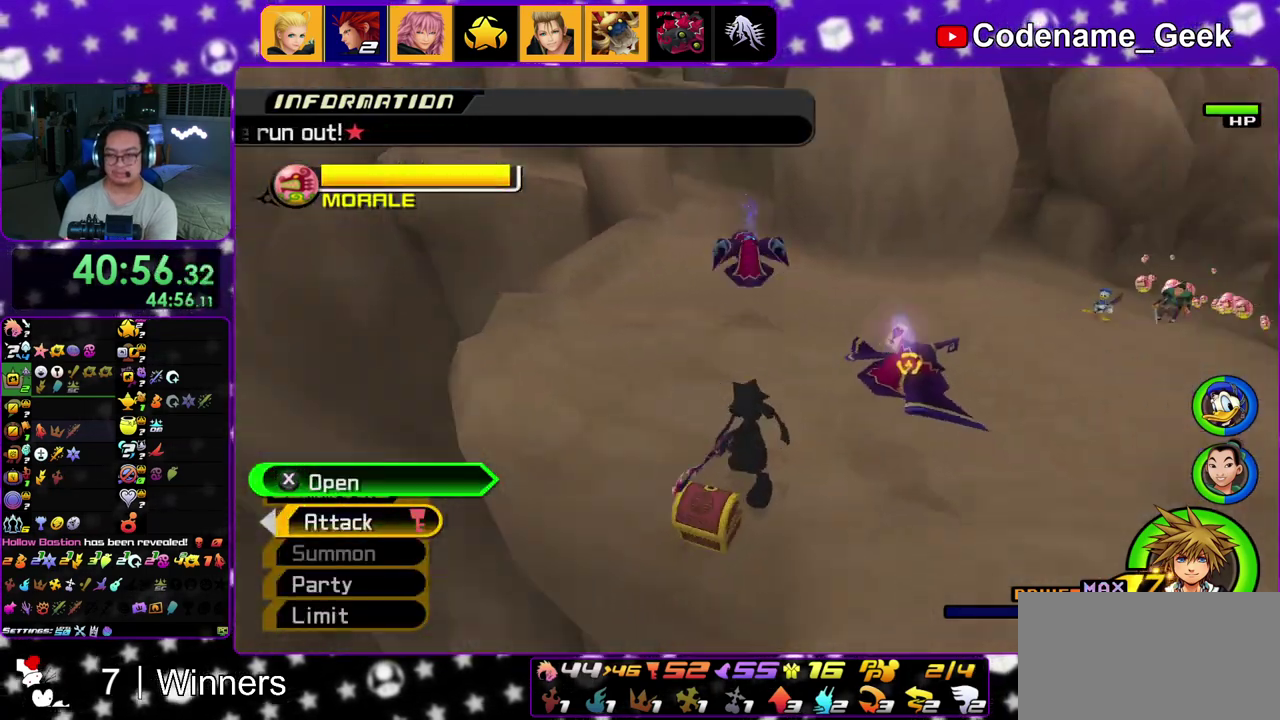
{"dt_ms": 400, "buttons": [], "left_stick": "up-left", "right_stick": "center", "events": [[50, "X", "up"], [83, "right_stick", "left"], [150, "X", "down"], [183, "right_stick", "center"], [250, "X", "up"]]}
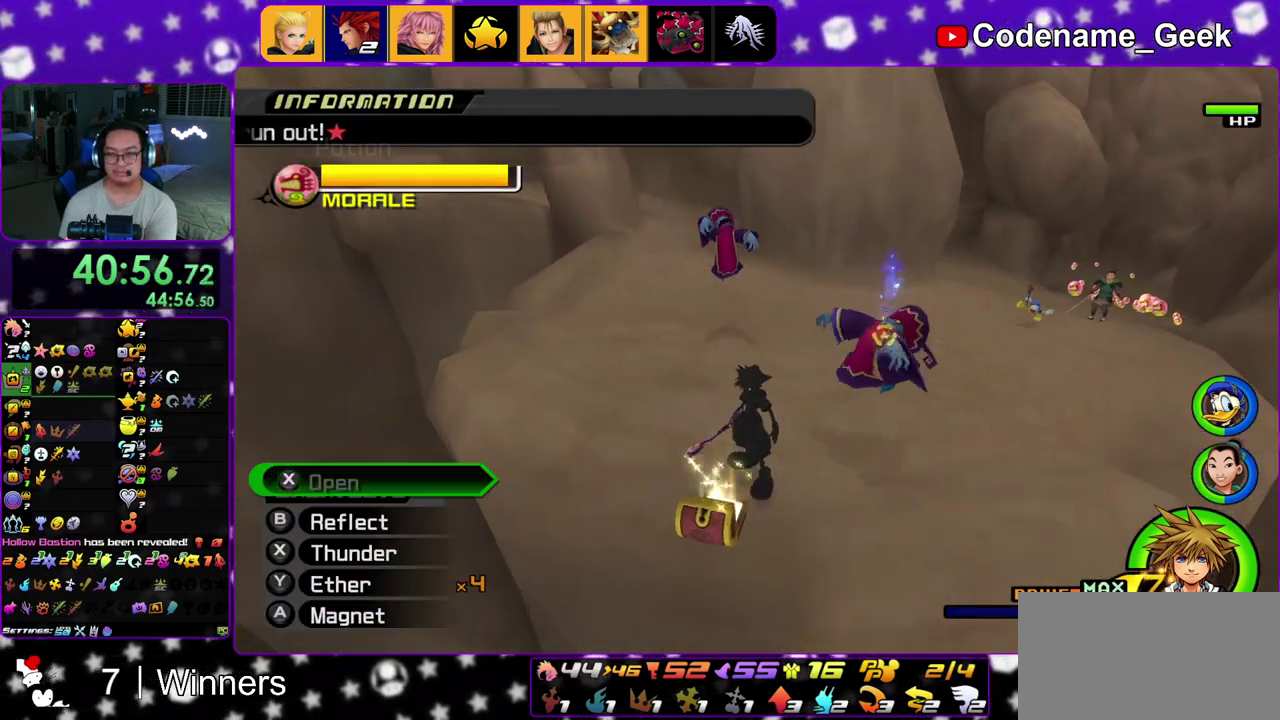
{"dt_ms": 700, "buttons": ["B"], "left_stick": "up", "right_stick": "center", "events": [[117, "B", "down"], [317, "left_stick", "up"]]}
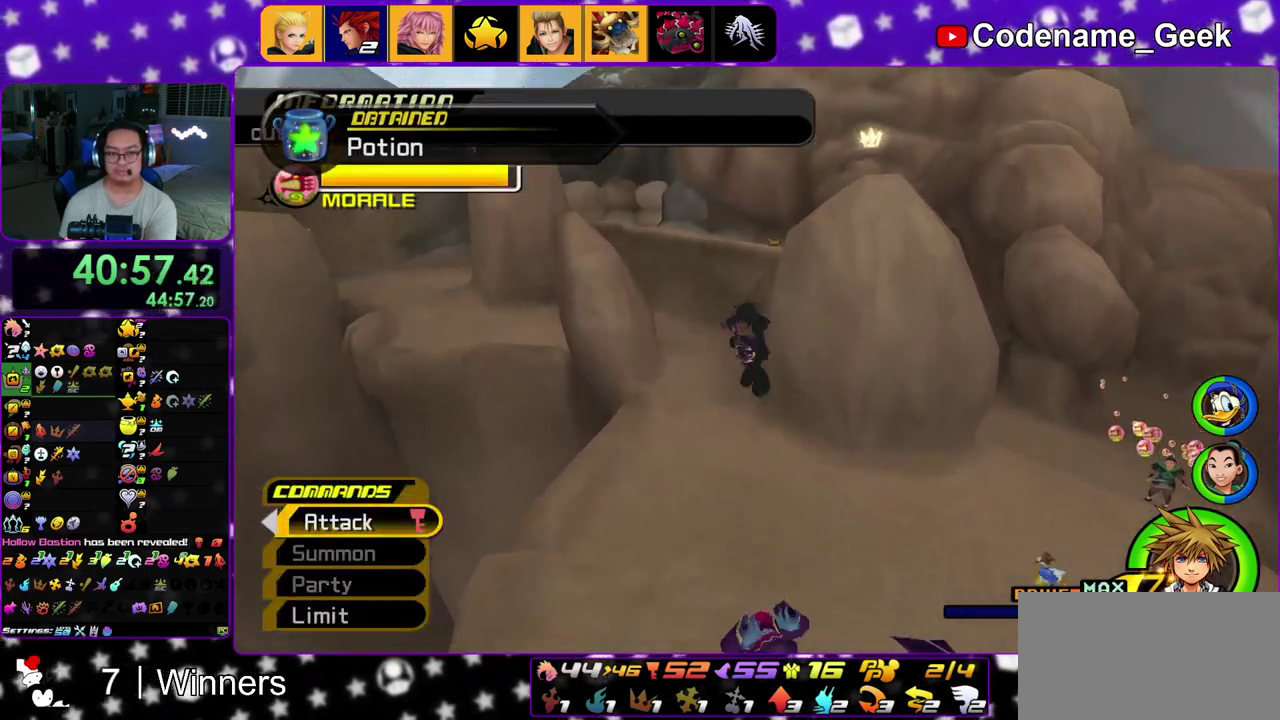
{"dt_ms": 300, "buttons": ["Y"], "left_stick": "up", "right_stick": "center", "events": [[50, "B", "up"], [217, "Y", "down"]]}
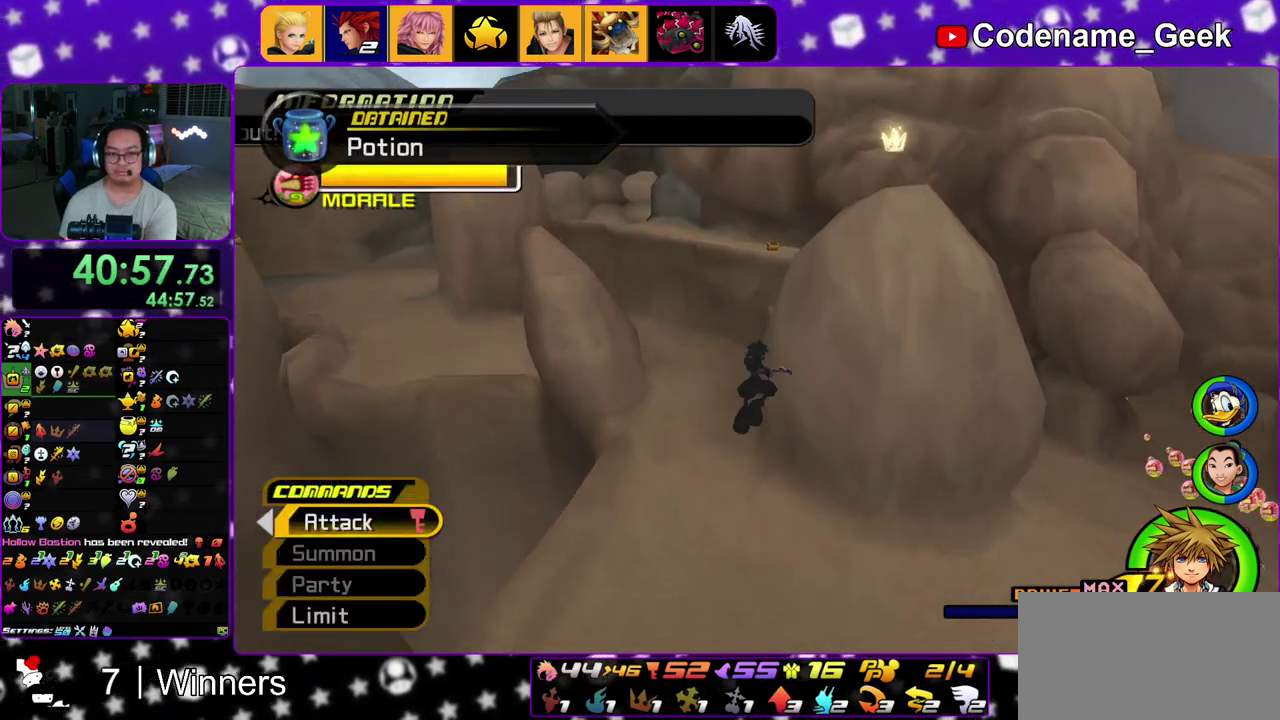
{"dt_ms": 600, "buttons": ["Y"], "left_stick": "up-right", "right_stick": "center", "events": [[133, "right_stick", "up"], [250, "right_stick", "center"], [600, "left_stick", "up-right"]]}
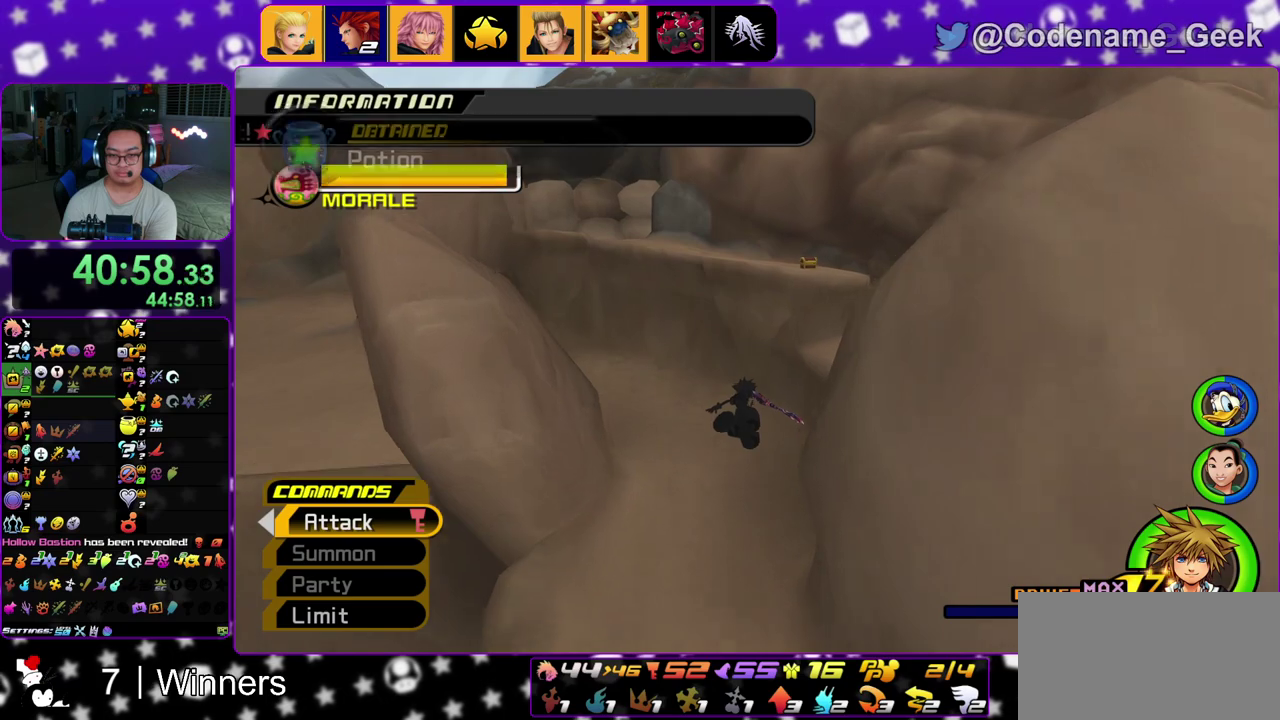
{"dt_ms": 400, "buttons": [], "left_stick": "up-right", "right_stick": "down-left", "events": [[367, "Y", "up"], [400, "right_stick", "down-left"]]}
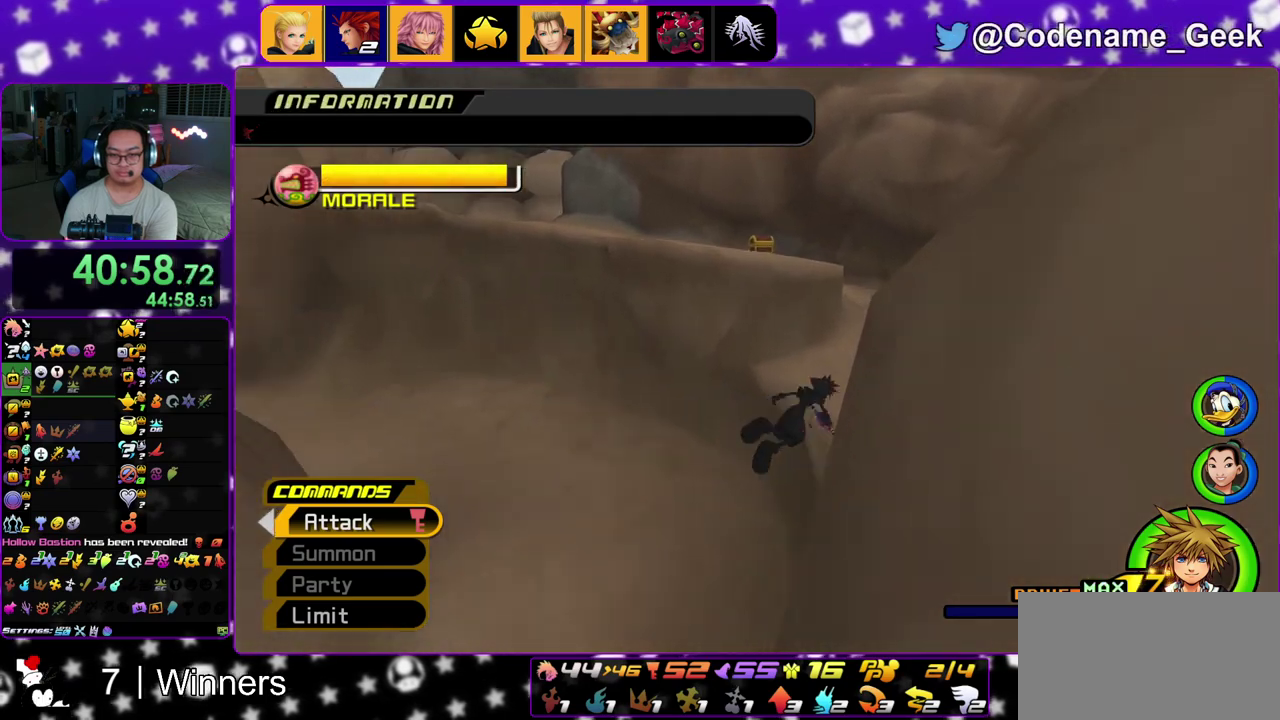
{"dt_ms": 500, "buttons": ["B"], "left_stick": "up", "right_stick": "center", "events": [[83, "right_stick", "left"], [133, "right_stick", "center"], [233, "B", "down"], [267, "left_stick", "up"]]}
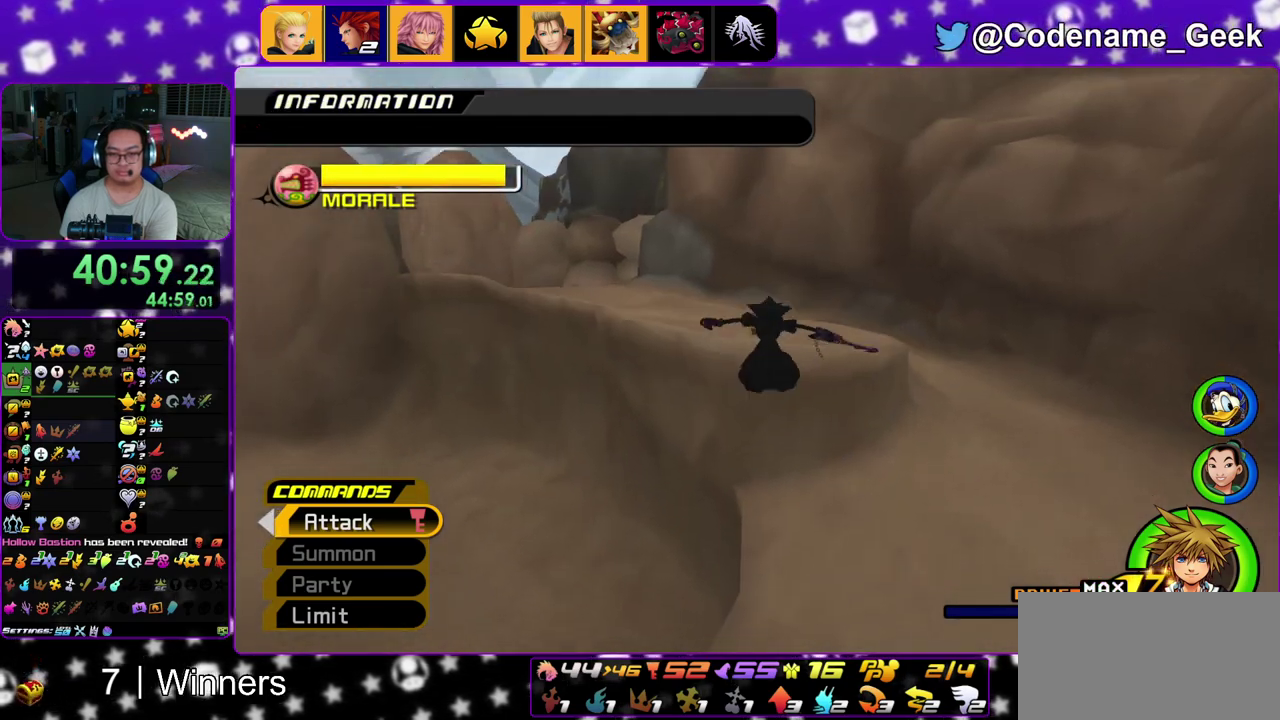
{"dt_ms": 300, "buttons": [], "left_stick": "up-left", "right_stick": "center", "events": [[167, "B", "up"], [183, "Y", "down"], [267, "left_stick", "up-left"], [300, "Y", "up"]]}
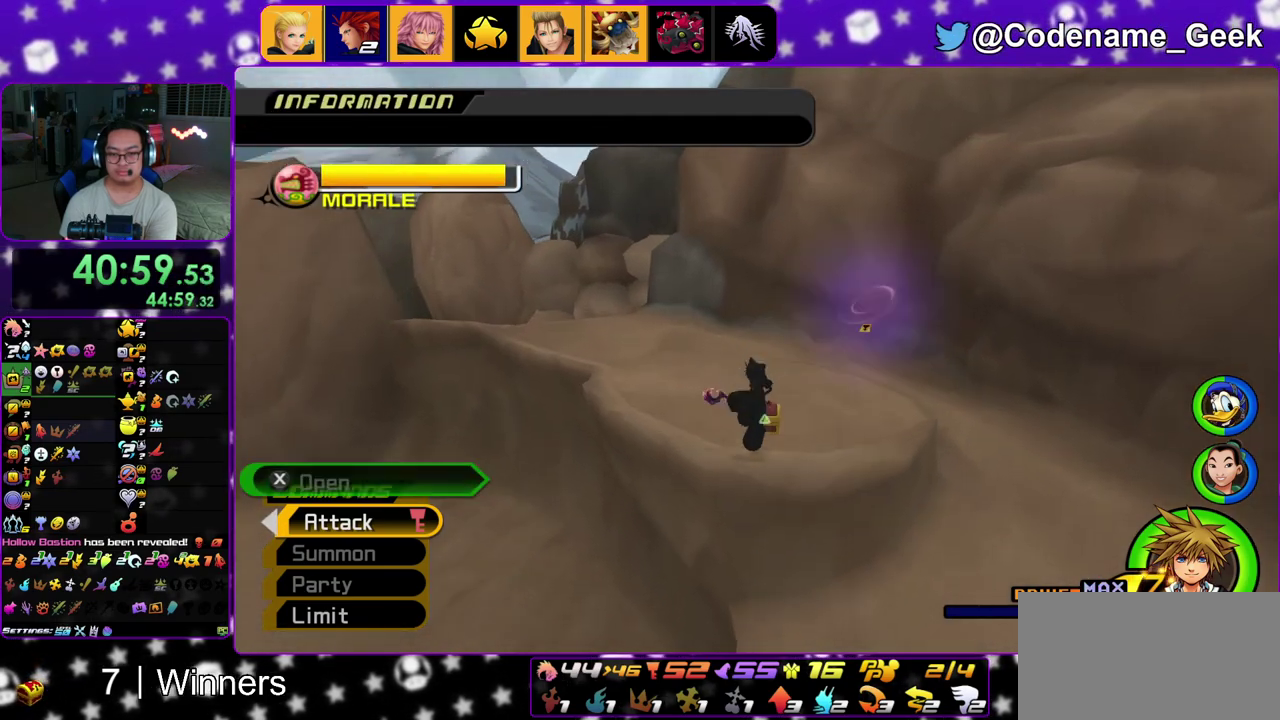
{"dt_ms": 900, "buttons": [], "left_stick": "center", "right_stick": "right"}
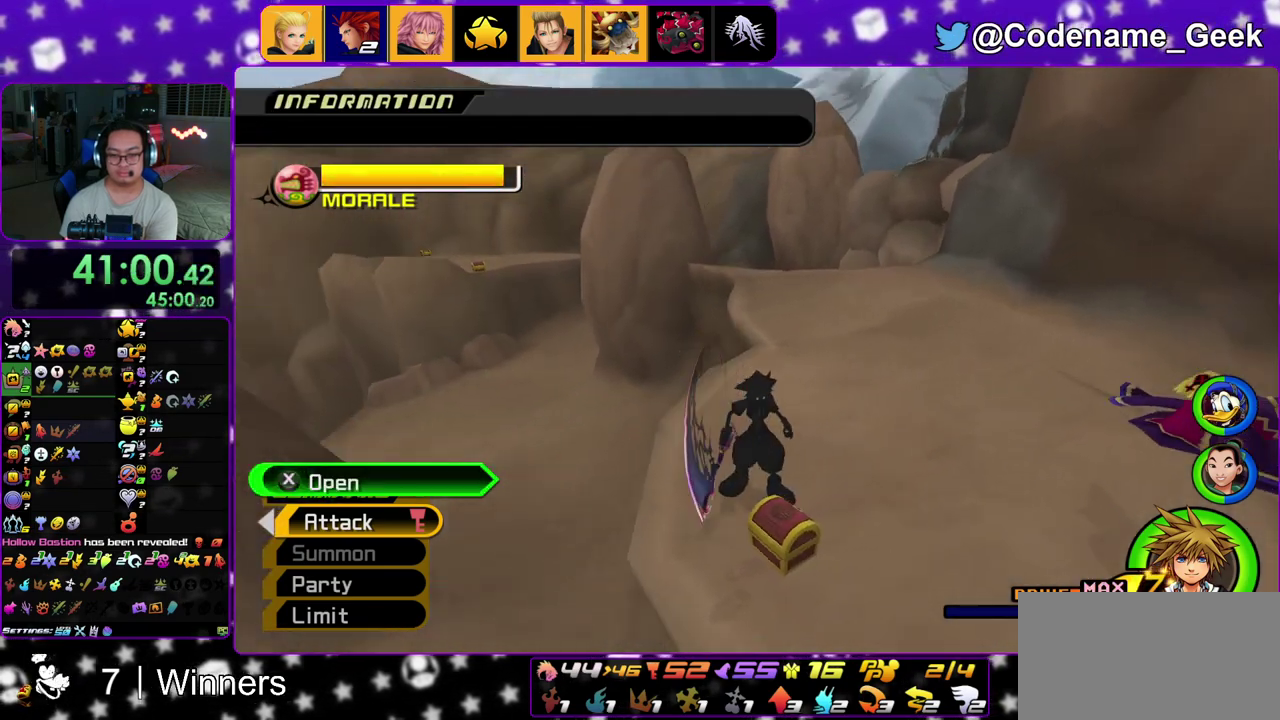
{"dt_ms": 300, "buttons": ["X"], "left_stick": "center", "right_stick": "left"}
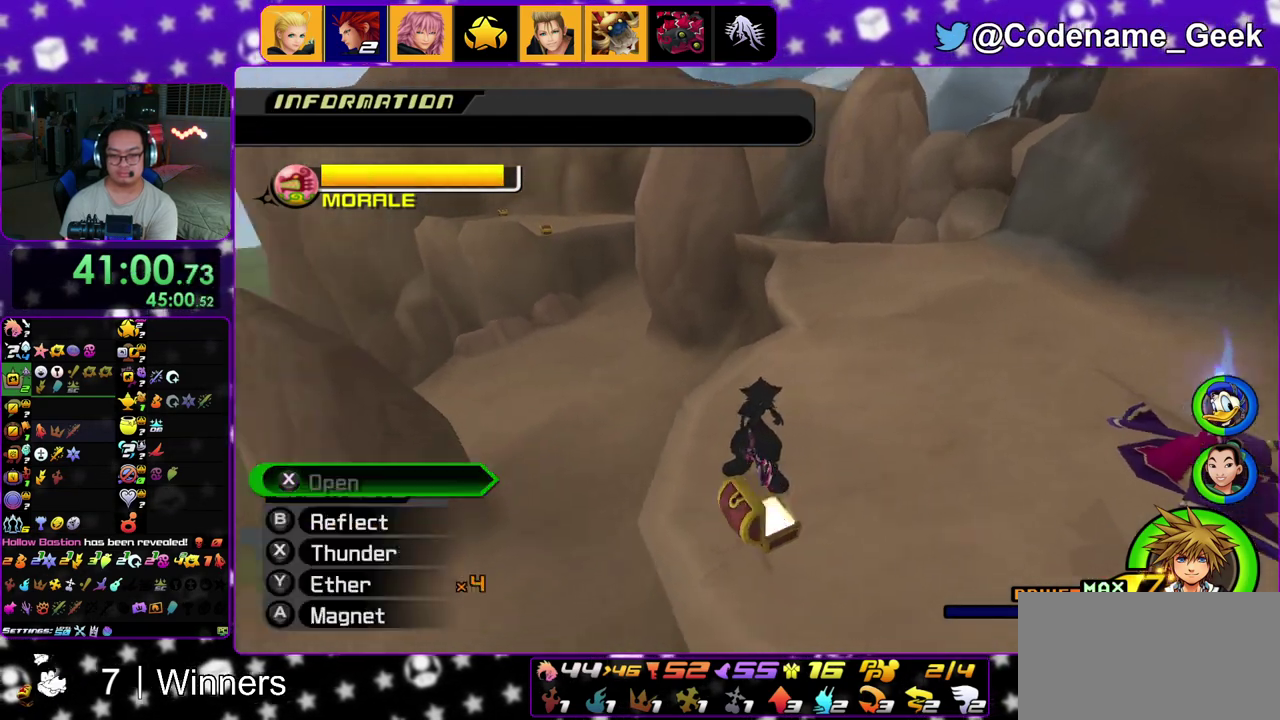
{"dt_ms": 500, "buttons": [], "left_stick": "up", "right_stick": "center", "events": [[17, "X", "up"], [83, "X", "down"], [117, "right_stick", "center"], [200, "X", "up"], [317, "right_stick", "right"], [367, "right_stick", "center"], [417, "left_stick", "up"]]}
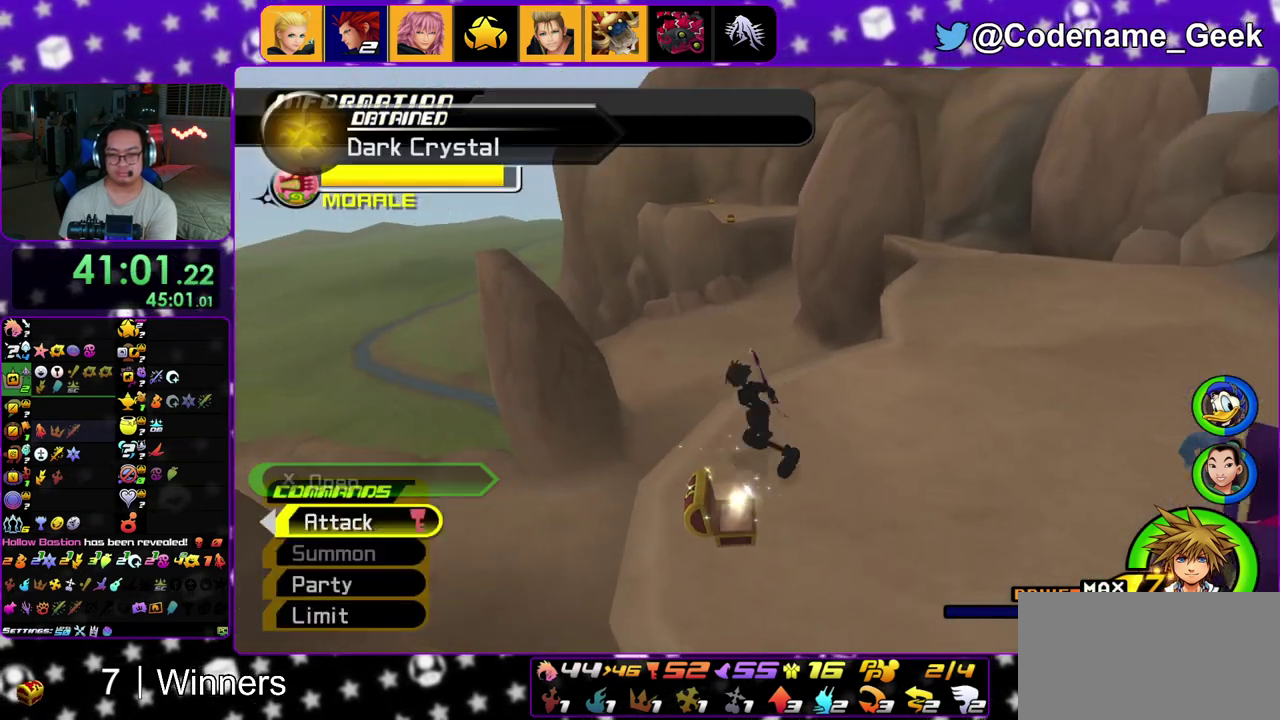
{"dt_ms": 500, "buttons": ["B"], "left_stick": "up", "right_stick": "center", "events": [[17, "B", "down"]]}
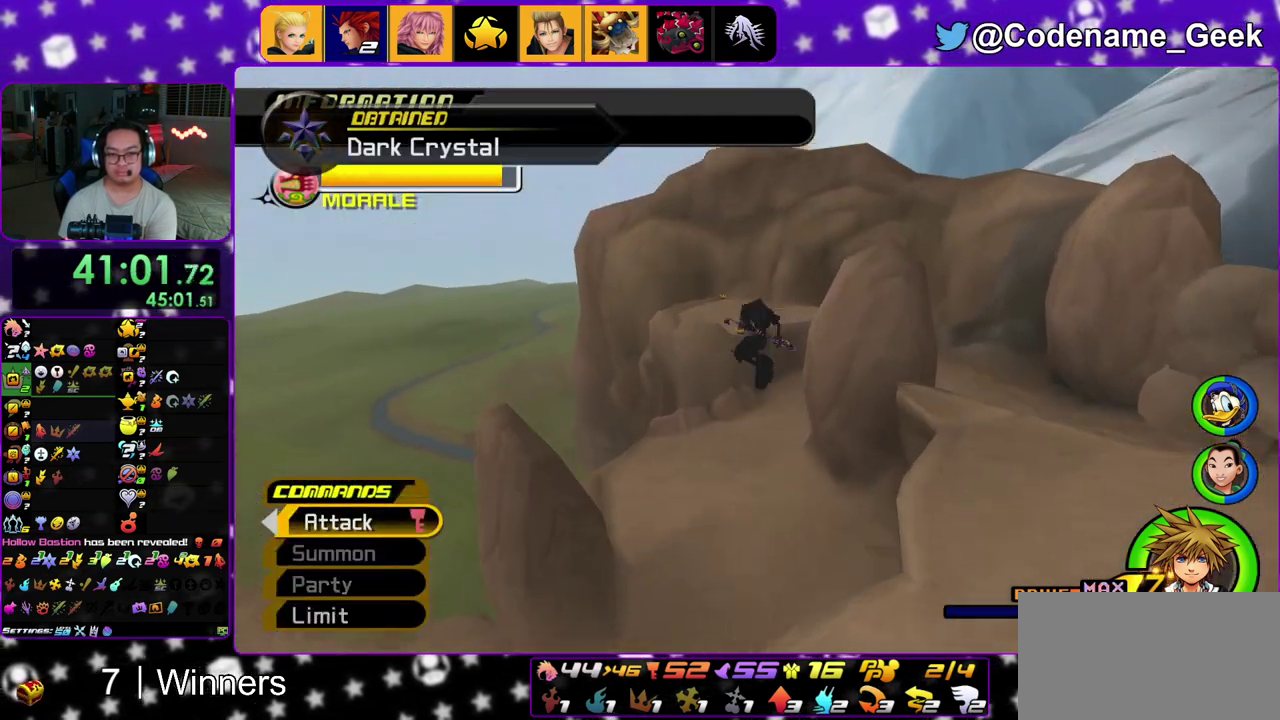
{"dt_ms": 500, "buttons": ["Y"], "left_stick": "up", "right_stick": "up", "events": [[67, "B", "up"], [250, "Y", "down"], [467, "right_stick", "up"]]}